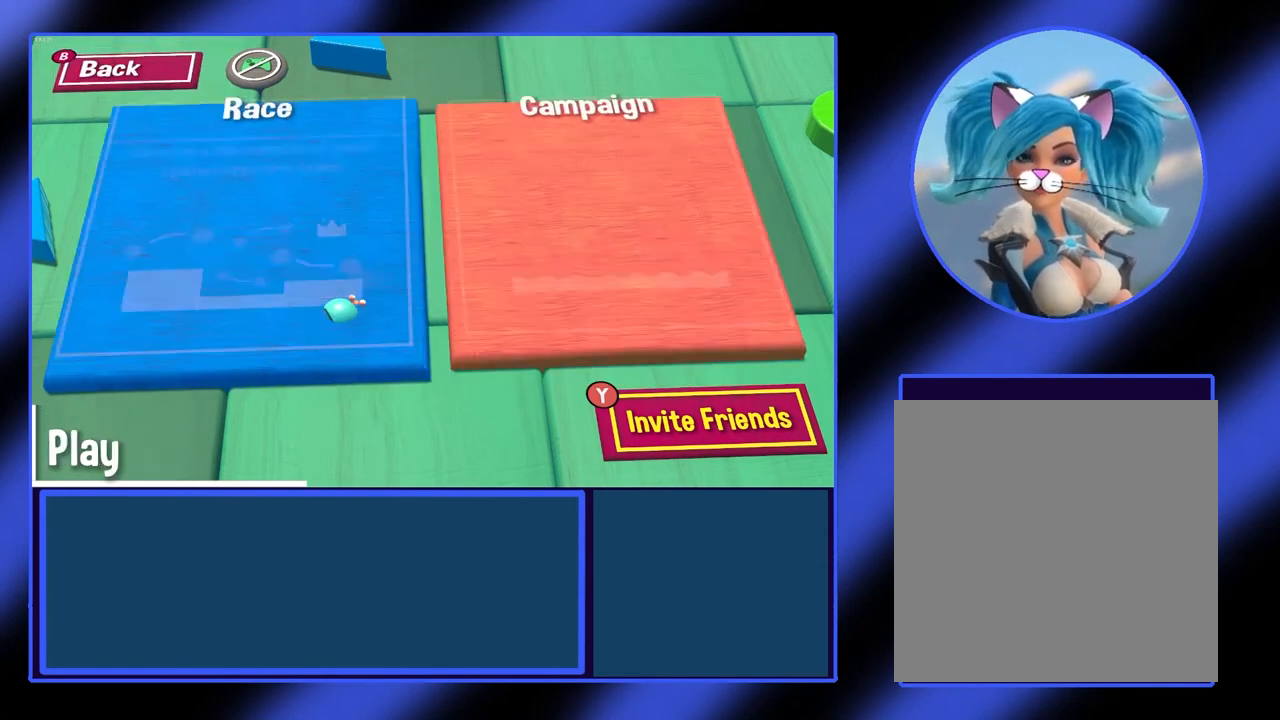
Gameplay with a controller (Xbox layout); each line is a JSON object with the inputs held at the frame after it. "events" lists button and stick changes between this image and that frame as [ms after this image, input, new state], when the widget could be followed in between. Not read: L3 R3 TOUCHPAD other_buttons right_stick.
{"buttons": [], "left_stick": "center", "events": []}
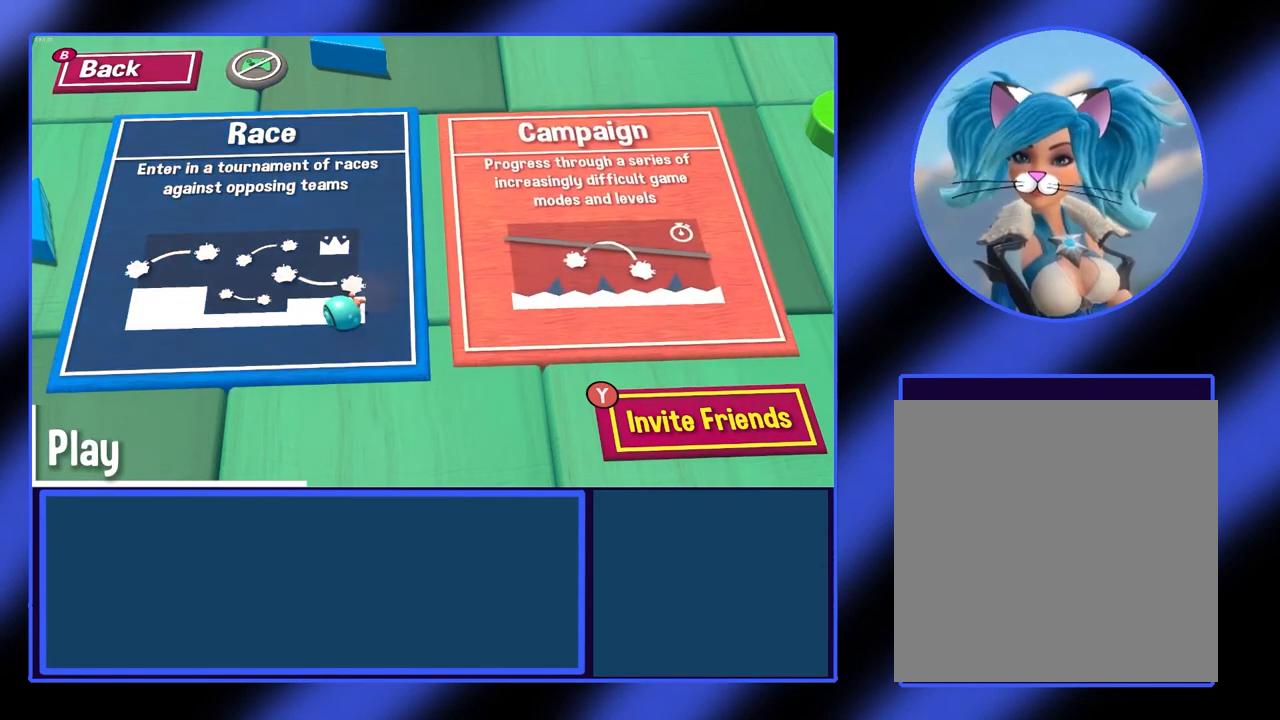
{"buttons": [], "left_stick": "down-right", "events": [[367, "left_stick", "down-right"]]}
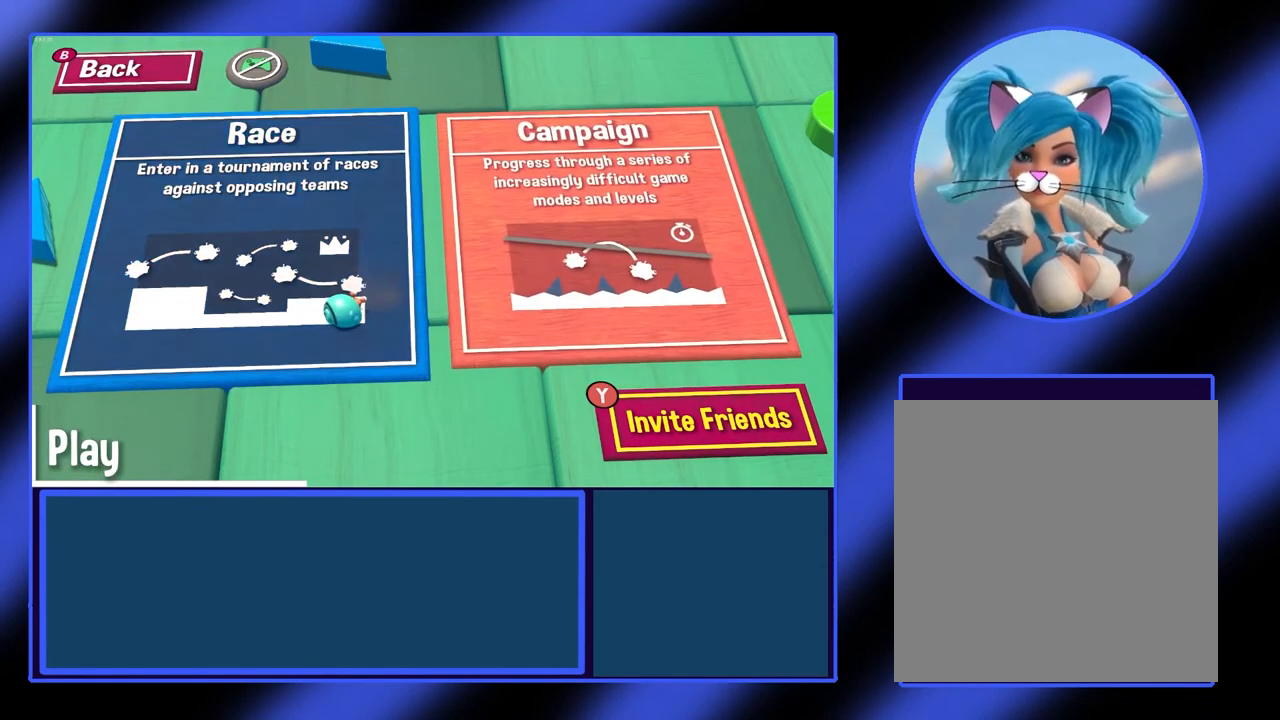
{"buttons": [], "left_stick": "down-right", "events": []}
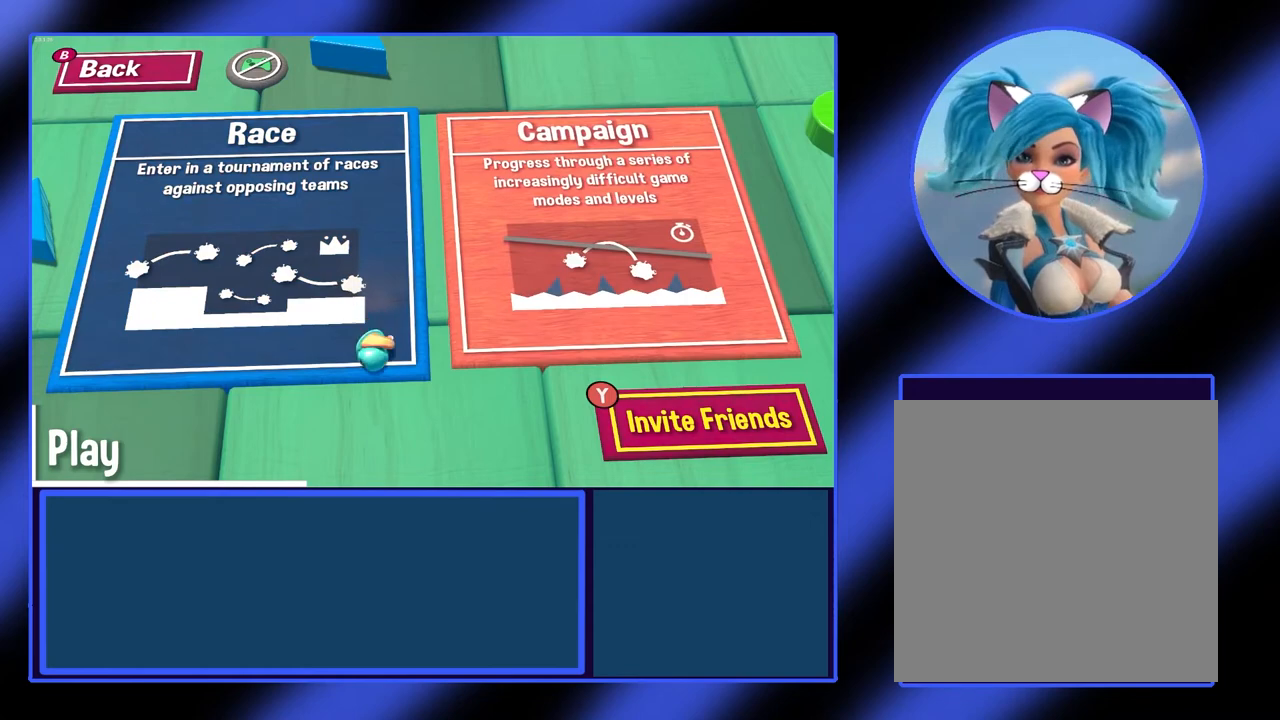
{"buttons": ["B"], "left_stick": "center", "events": [[167, "left_stick", "center"], [433, "B", "down"]]}
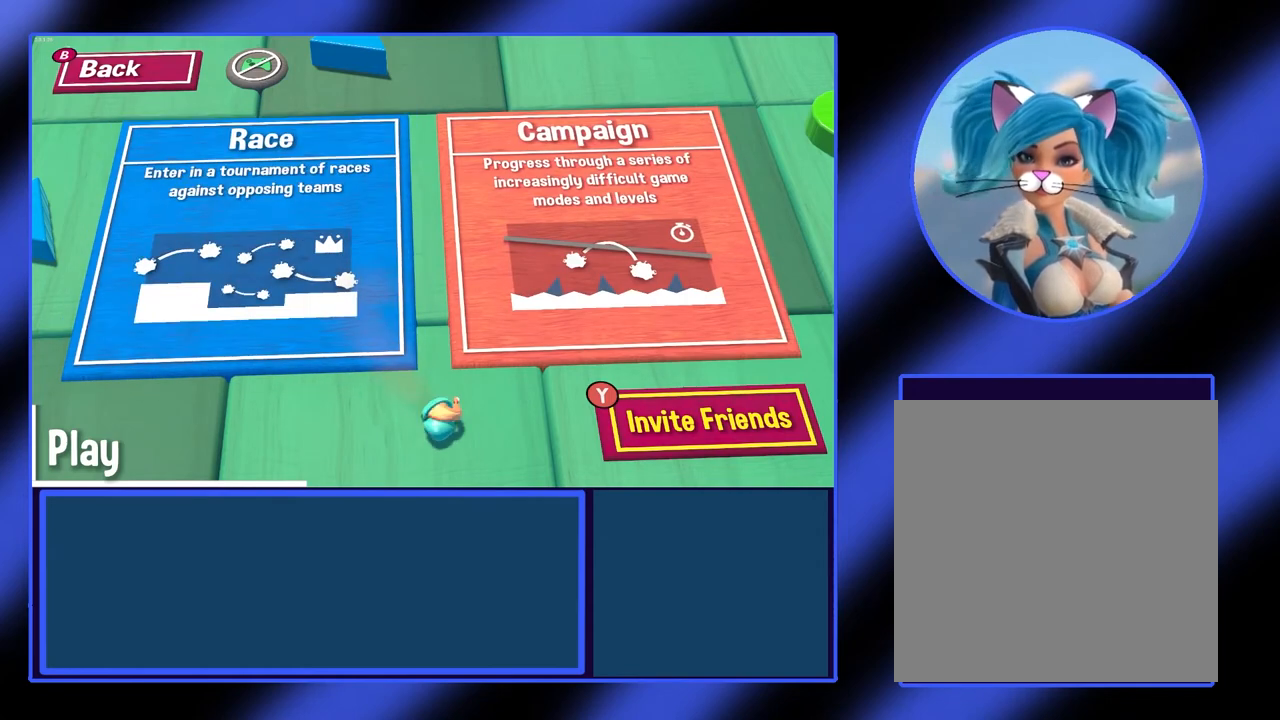
{"buttons": ["B"], "left_stick": "center", "events": []}
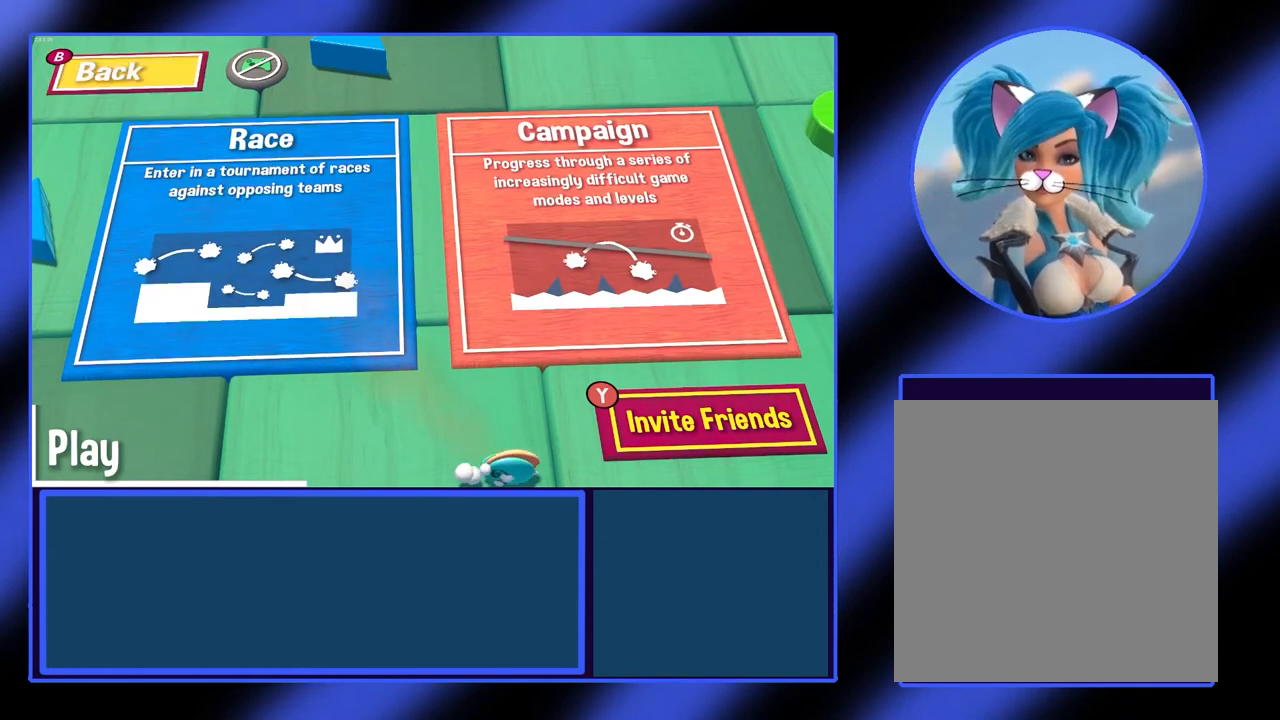
{"buttons": ["B"], "left_stick": "center", "events": []}
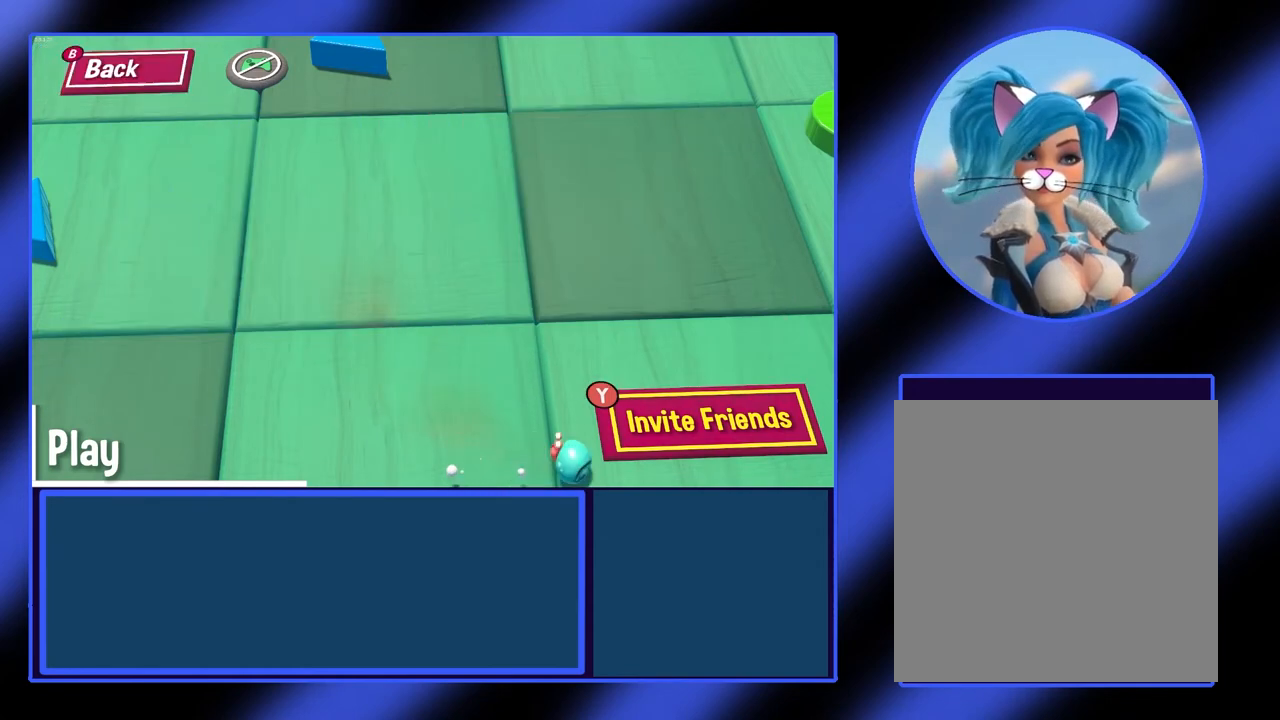
{"buttons": [], "left_stick": "left", "events": [[33, "B", "up"], [100, "left_stick", "left"]]}
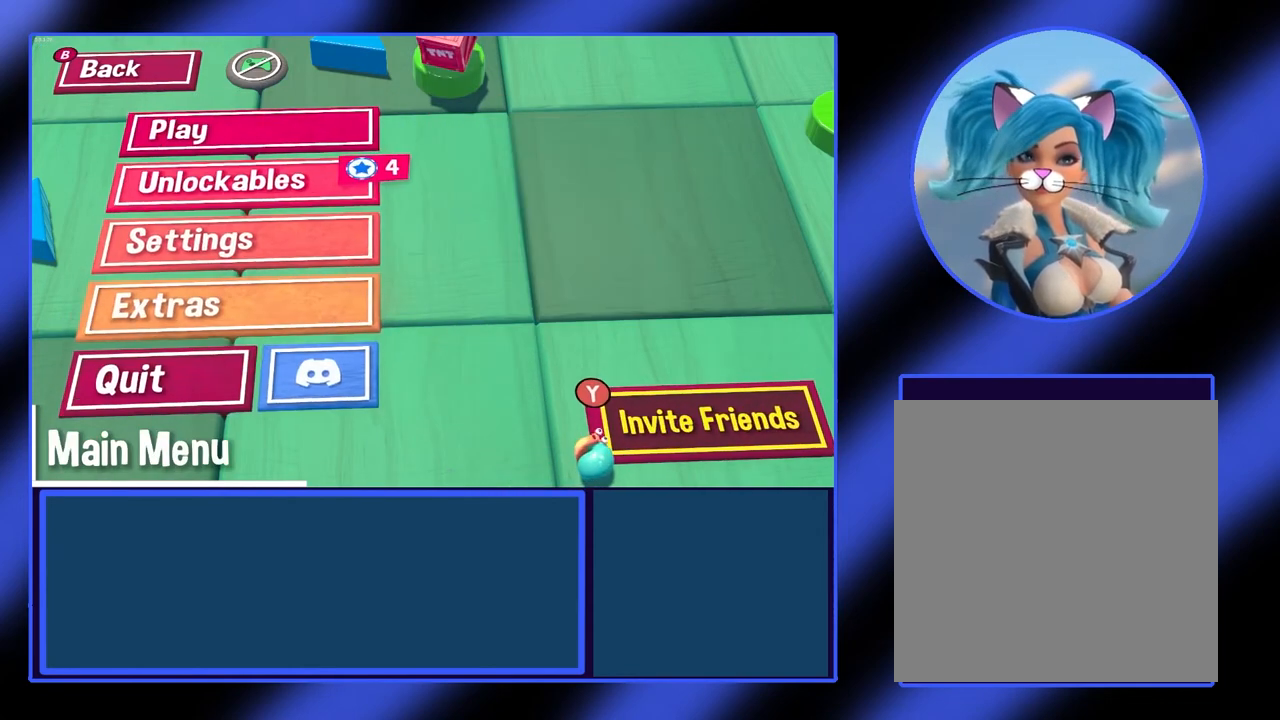
{"buttons": [], "left_stick": "up", "events": [[433, "left_stick", "up"]]}
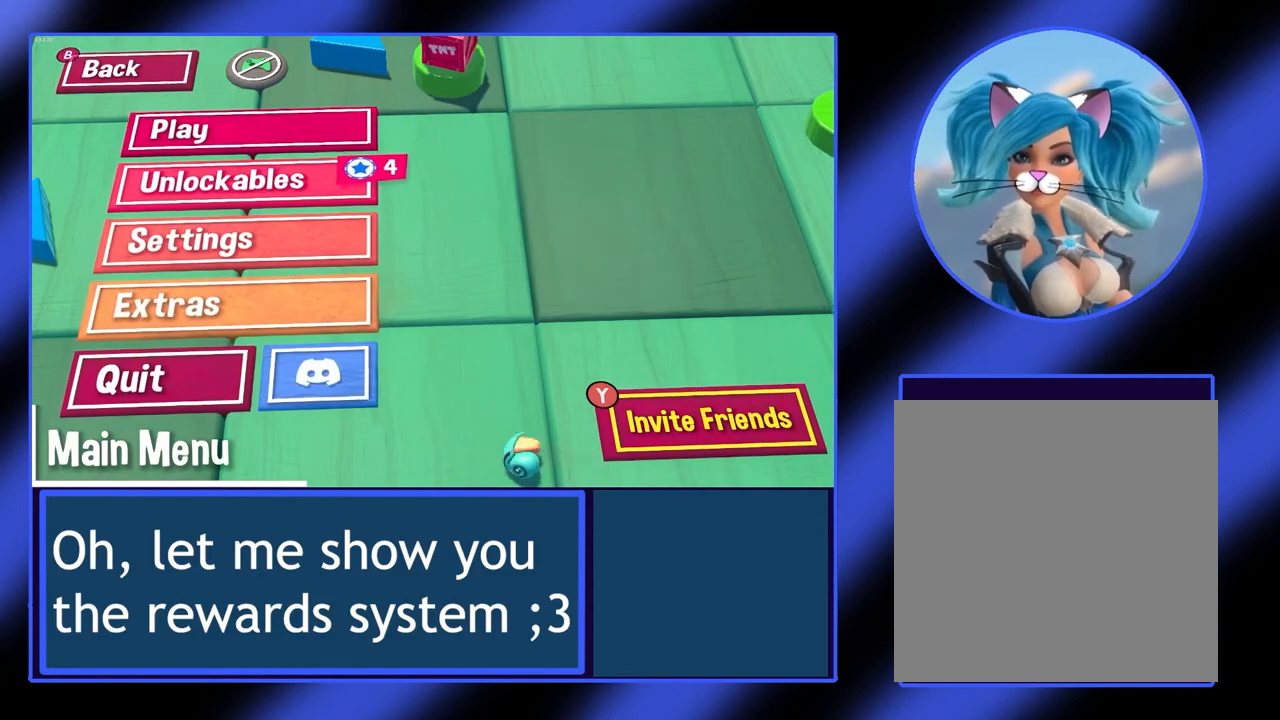
{"buttons": [], "left_stick": "up", "events": [[33, "left_stick", "up-right"], [467, "left_stick", "up"]]}
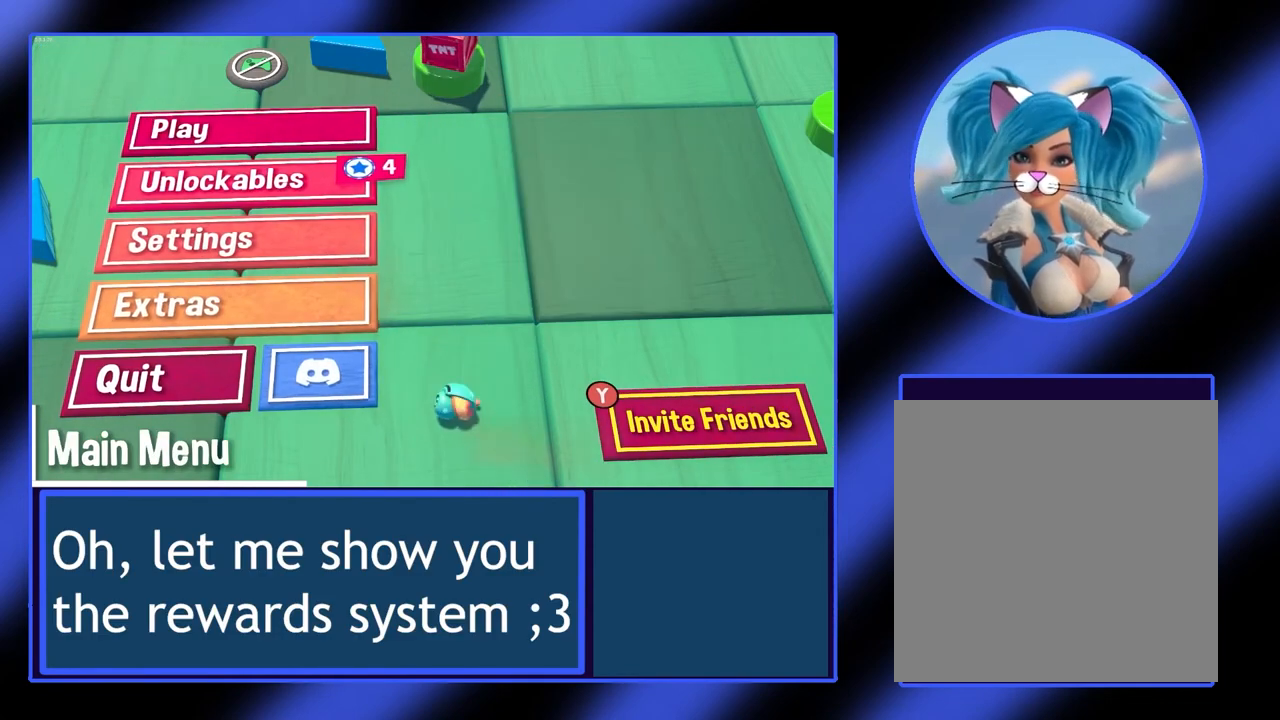
{"buttons": [], "left_stick": "up", "events": []}
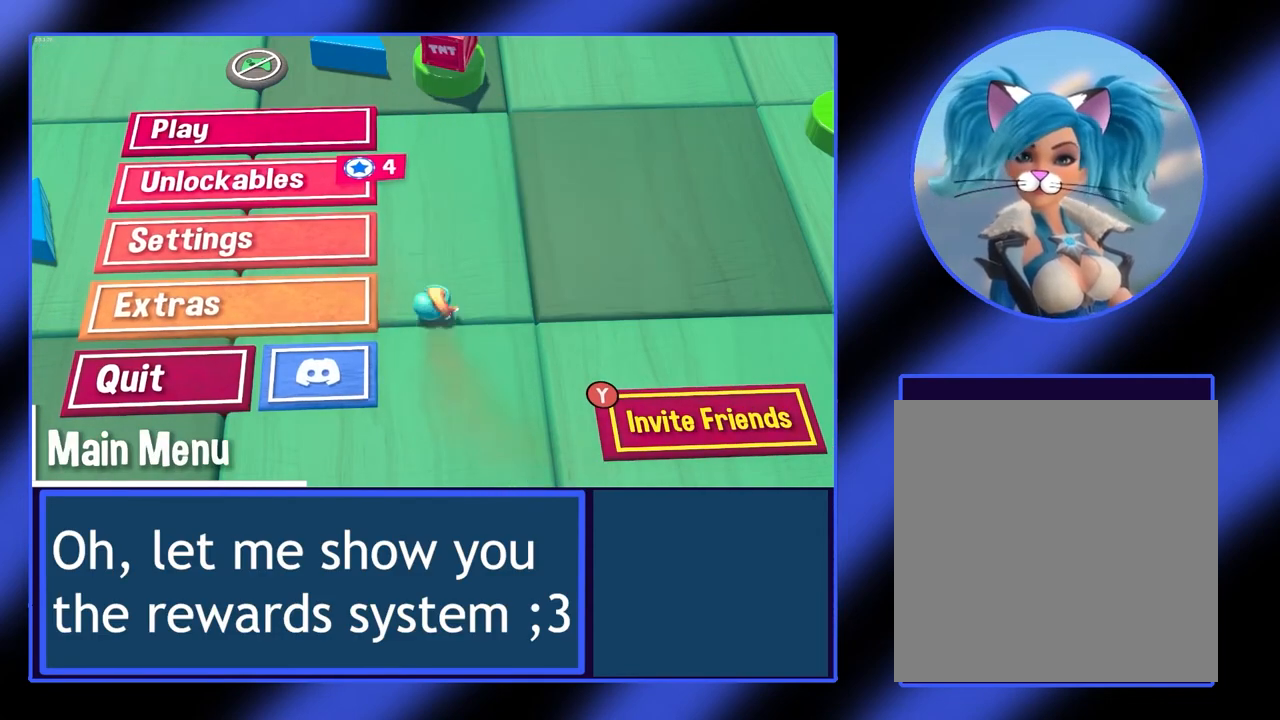
{"buttons": [], "left_stick": "left", "events": [[267, "left_stick", "up-left"], [367, "left_stick", "left"]]}
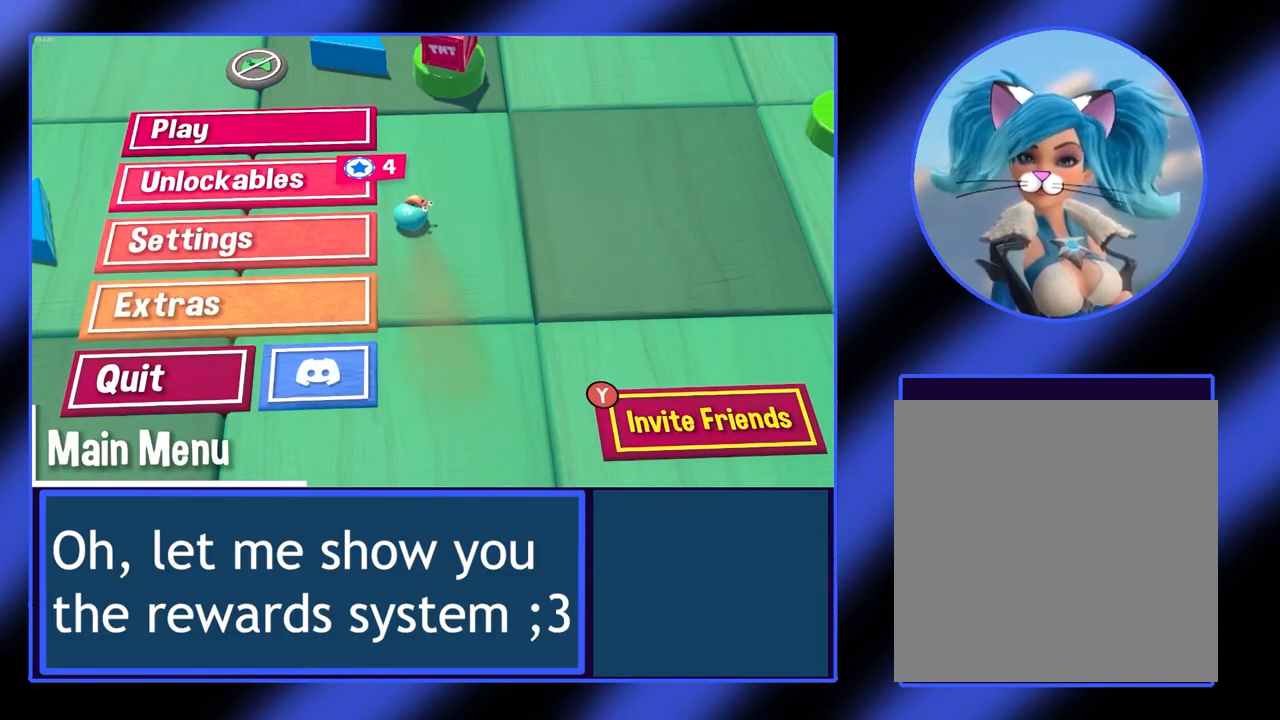
{"buttons": ["R2"], "left_stick": "center", "events": [[467, "R2", "down"], [467, "left_stick", "center"]]}
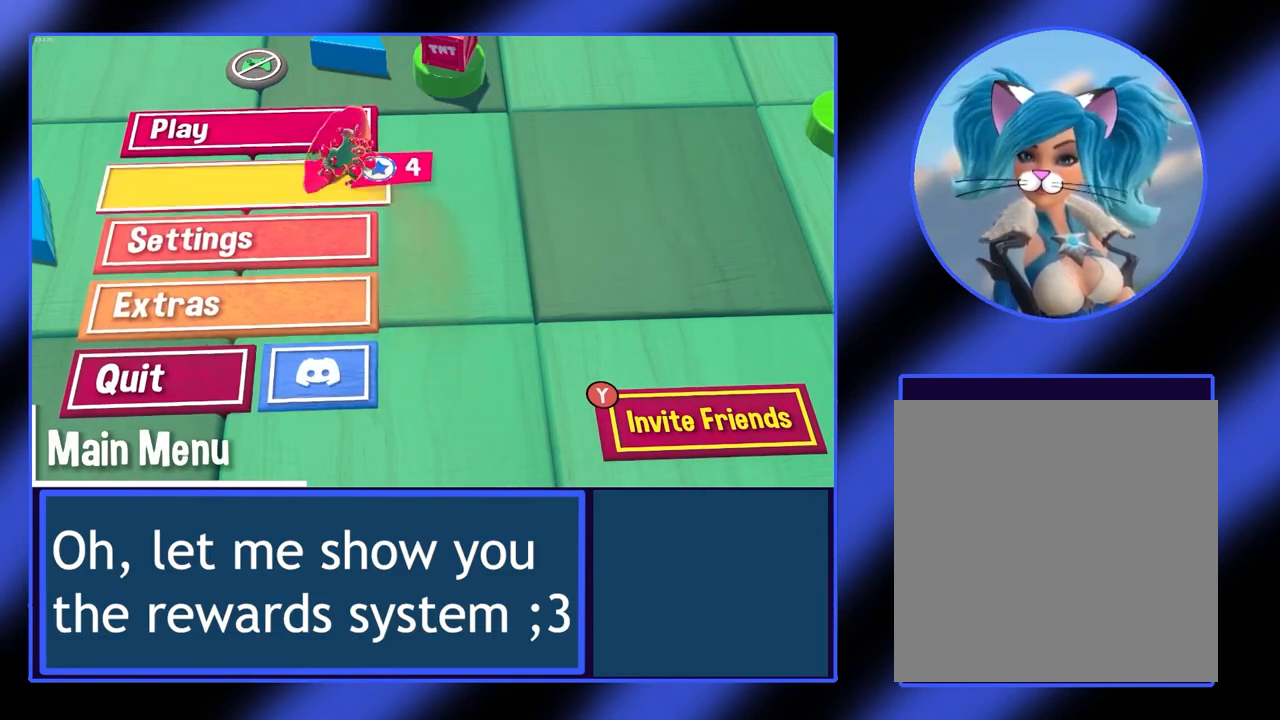
{"buttons": [], "left_stick": "center", "events": [[367, "R2", "up"]]}
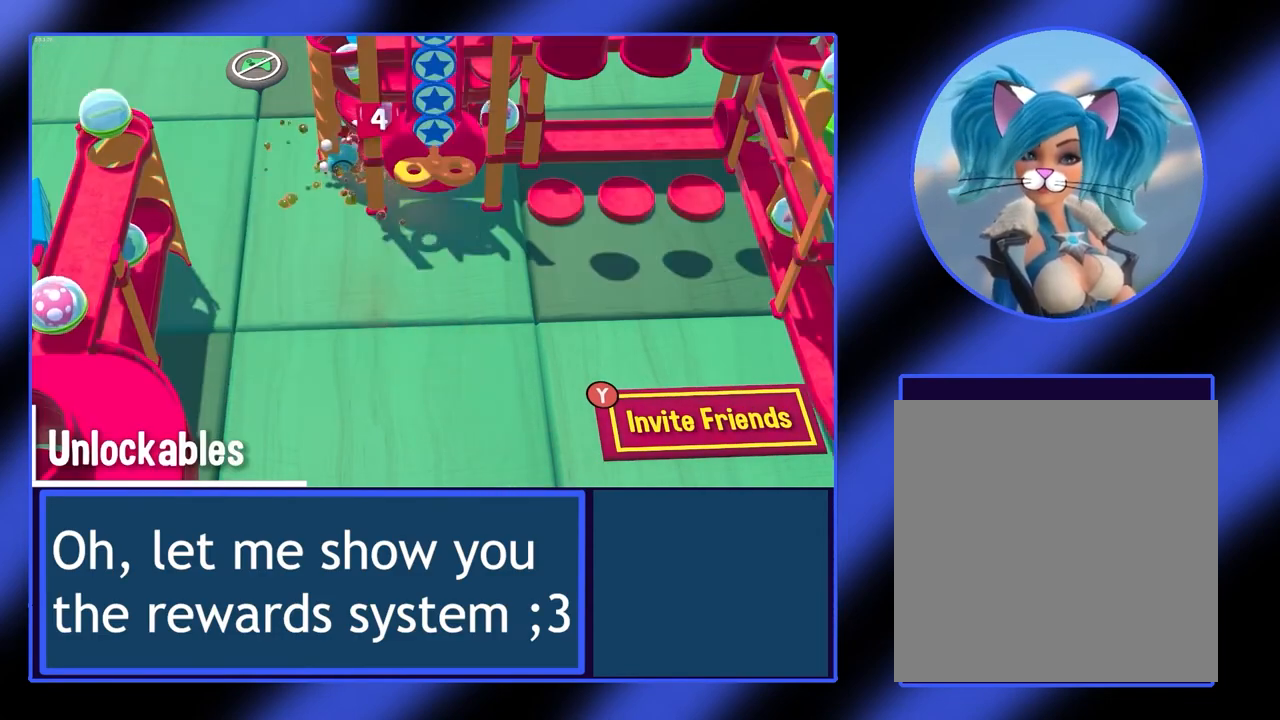
{"buttons": [], "left_stick": "center", "events": []}
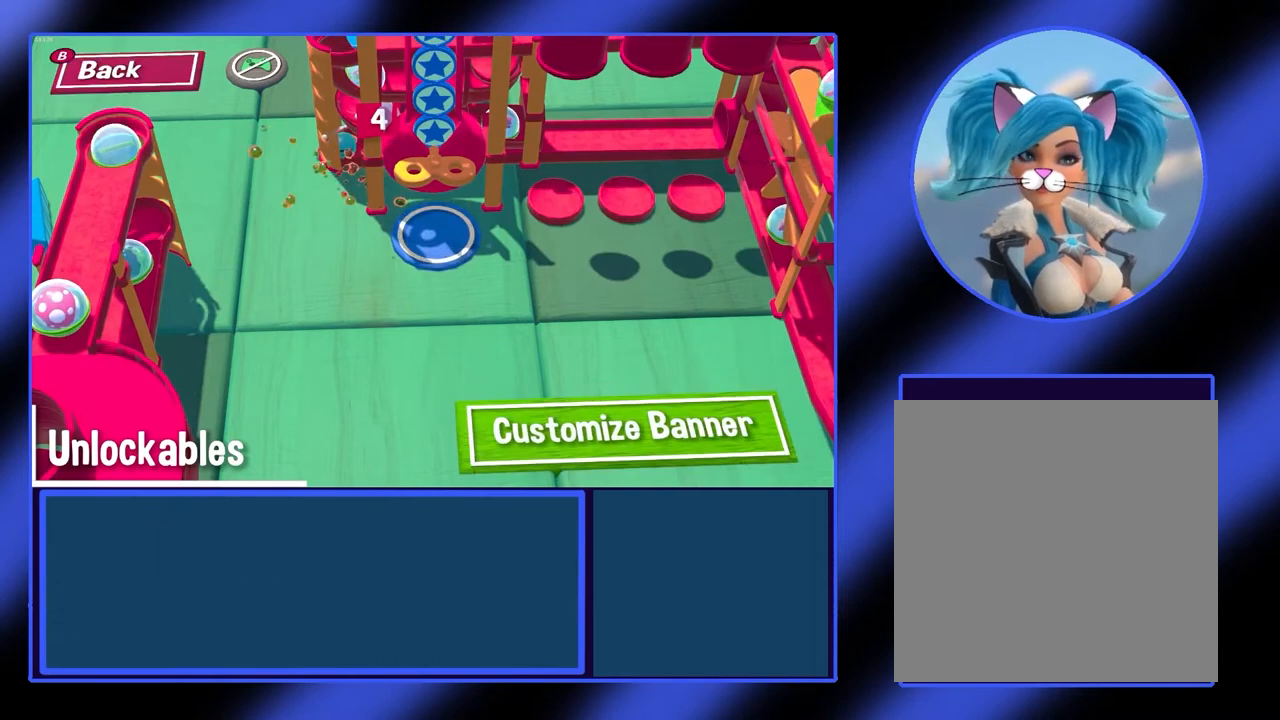
{"buttons": [], "left_stick": "left", "events": [[200, "left_stick", "left"]]}
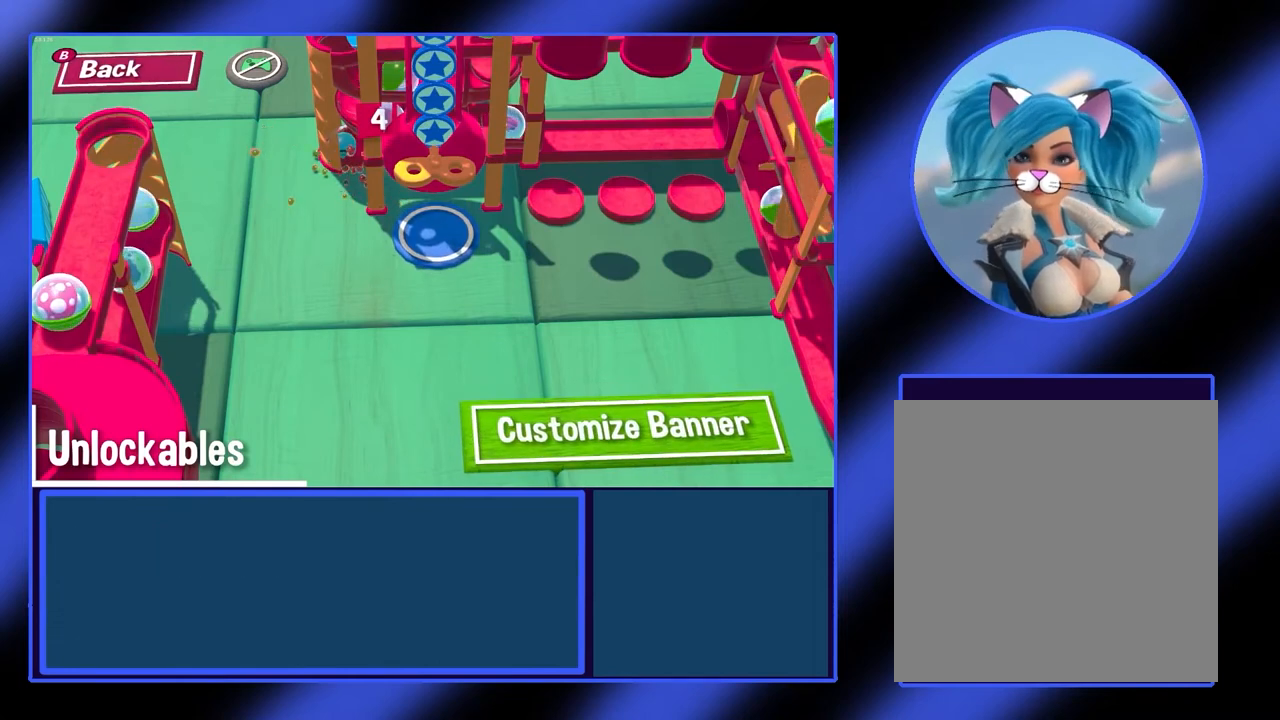
{"buttons": [], "left_stick": "down", "events": [[133, "left_stick", "up-left"], [333, "left_stick", "center"], [400, "left_stick", "down"]]}
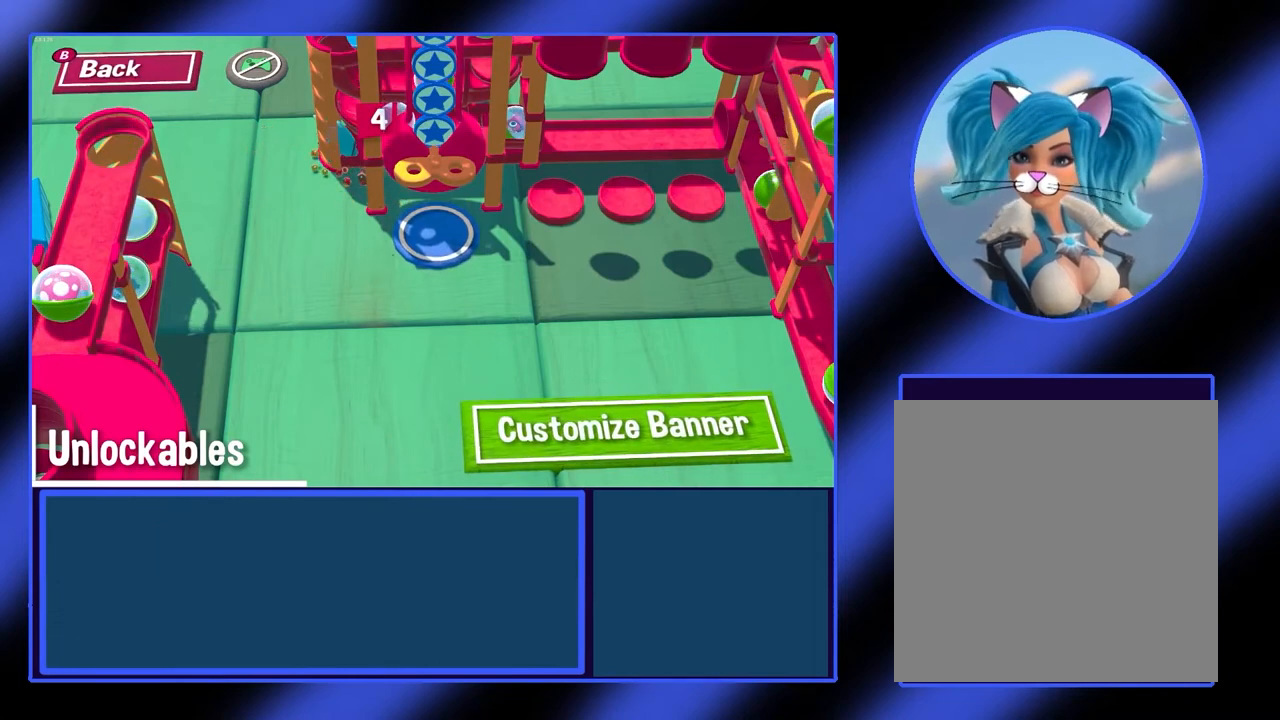
{"buttons": [], "left_stick": "down", "events": [[67, "left_stick", "center"], [133, "left_stick", "down"], [233, "left_stick", "down-left"], [500, "left_stick", "down"]]}
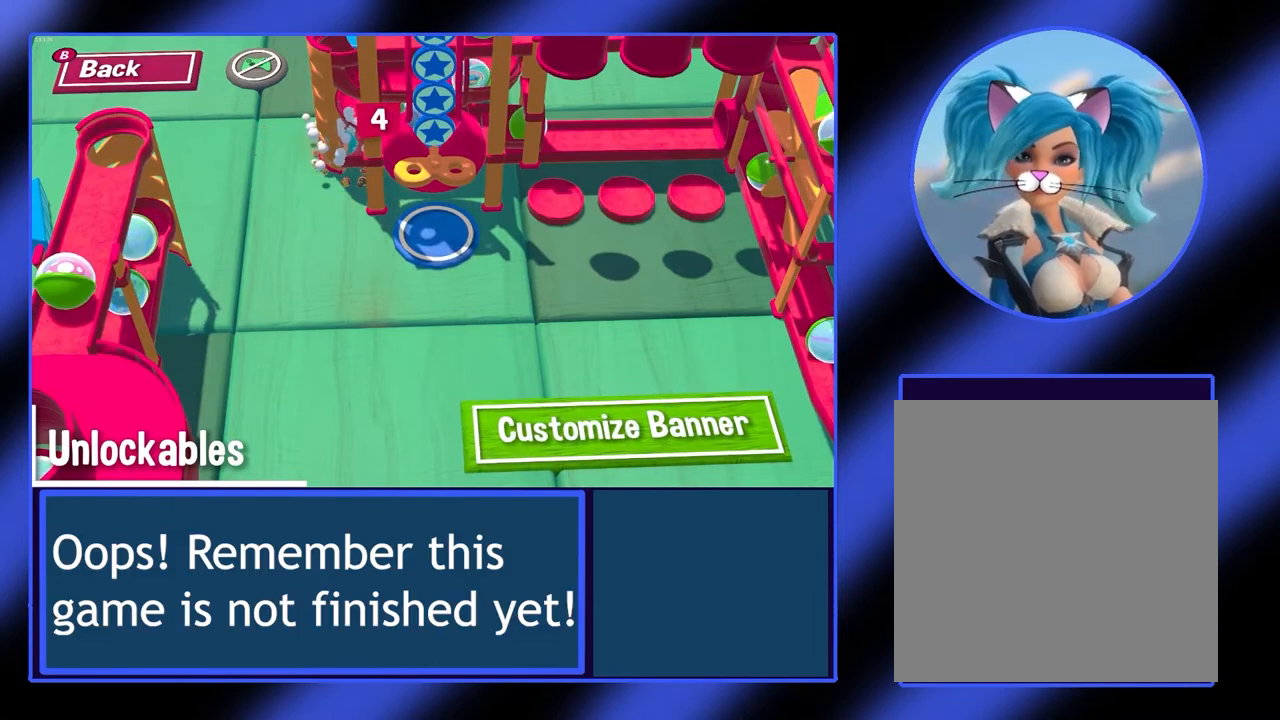
{"buttons": ["A"], "left_stick": "down-right", "events": [[167, "left_stick", "down-right"], [433, "A", "down"]]}
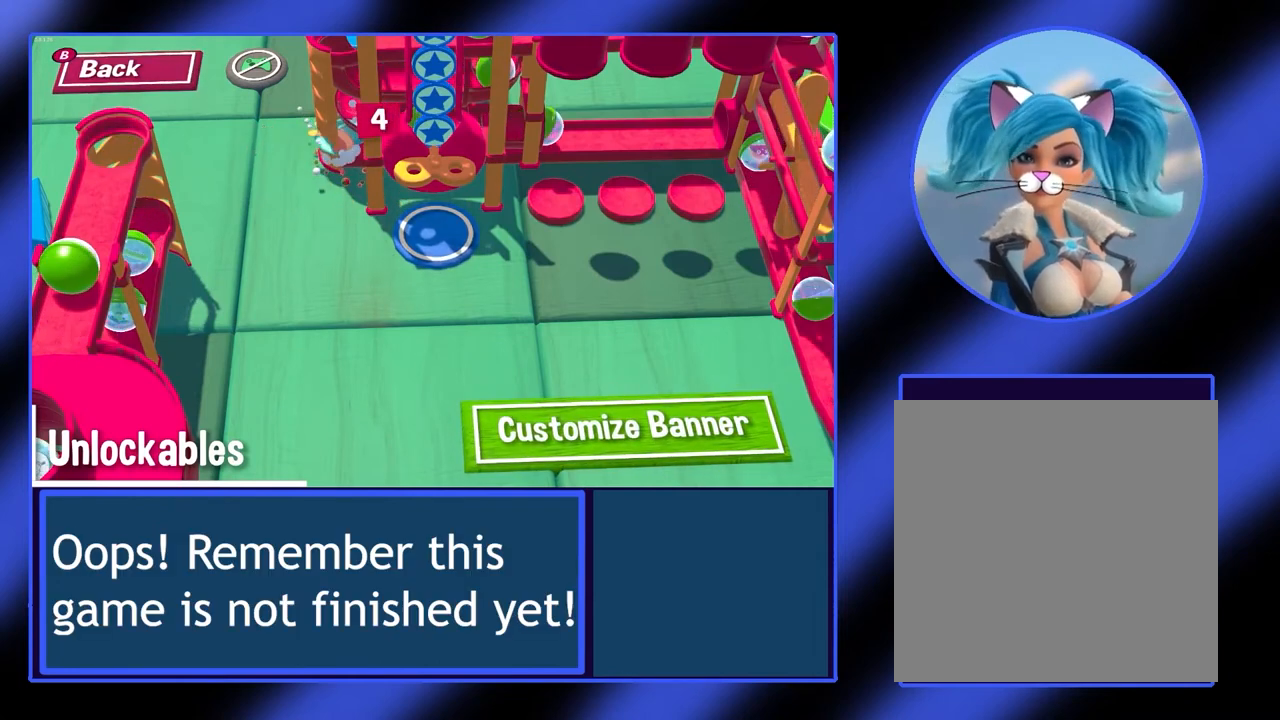
{"buttons": [], "left_stick": "down", "events": [[267, "A", "up"], [333, "left_stick", "down"]]}
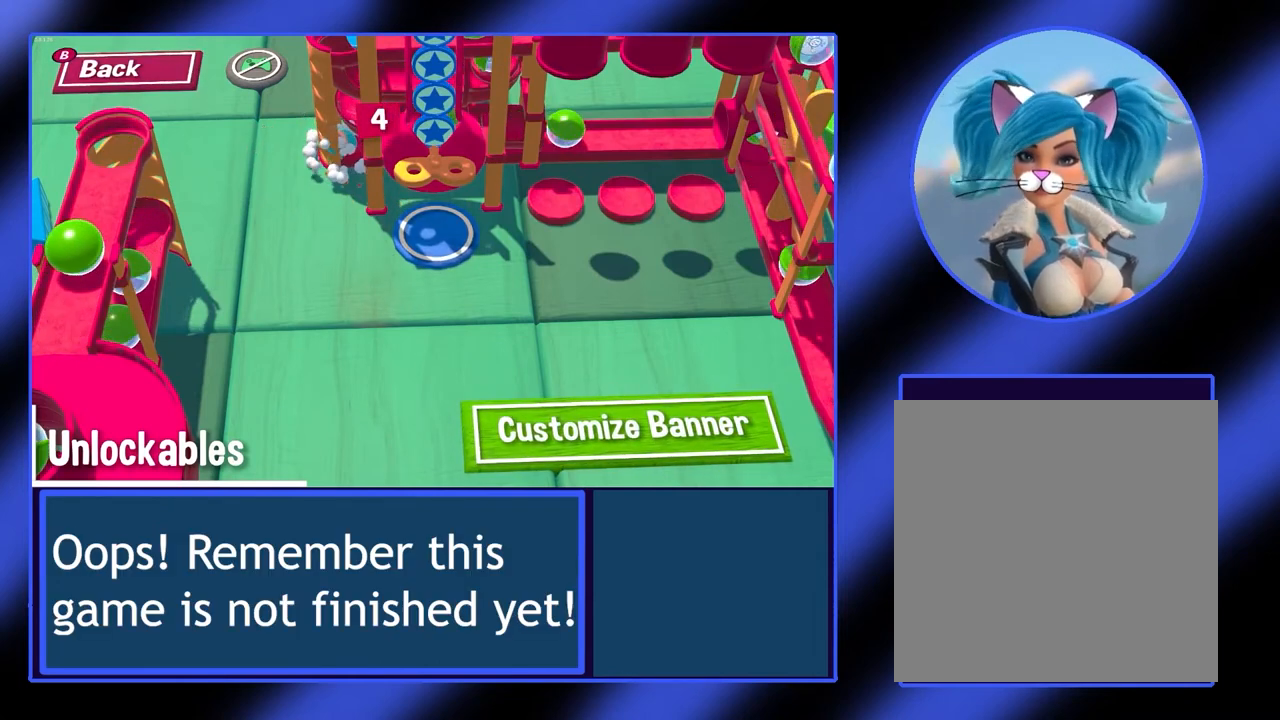
{"buttons": [], "left_stick": "down", "events": [[67, "A", "down"], [467, "A", "up"]]}
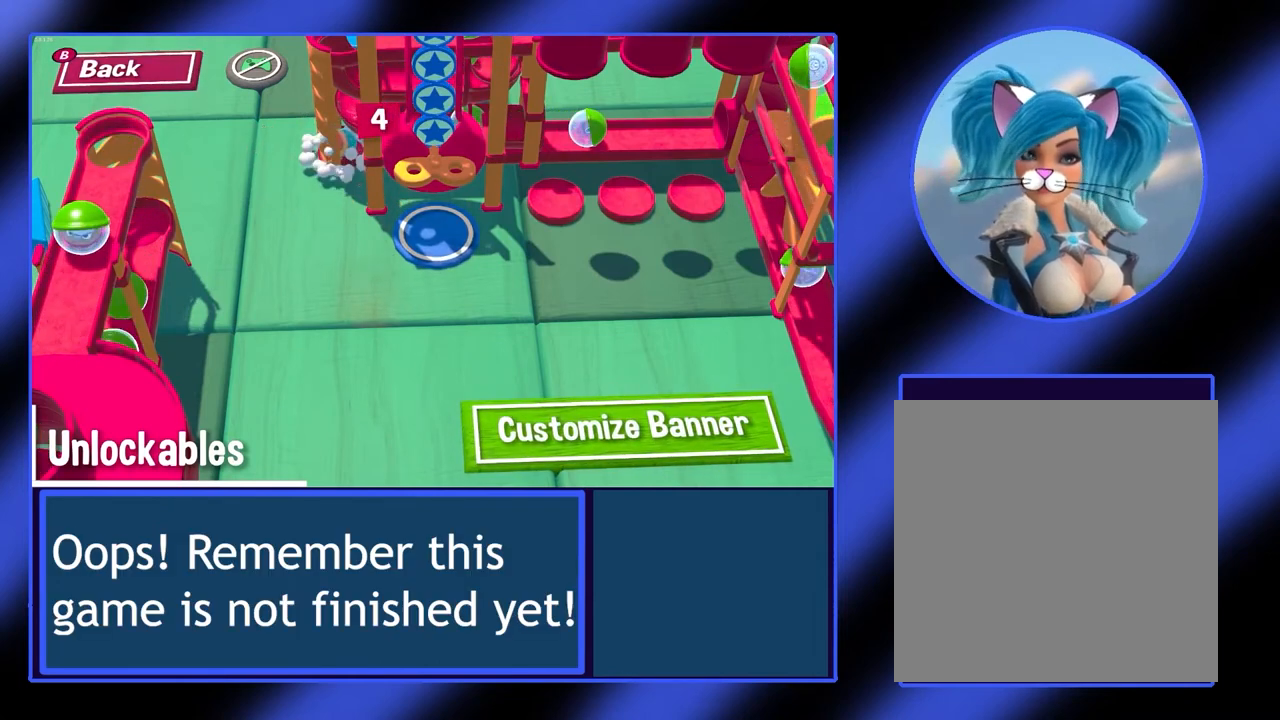
{"buttons": [], "left_stick": "down", "events": [[133, "A", "down"], [400, "A", "up"]]}
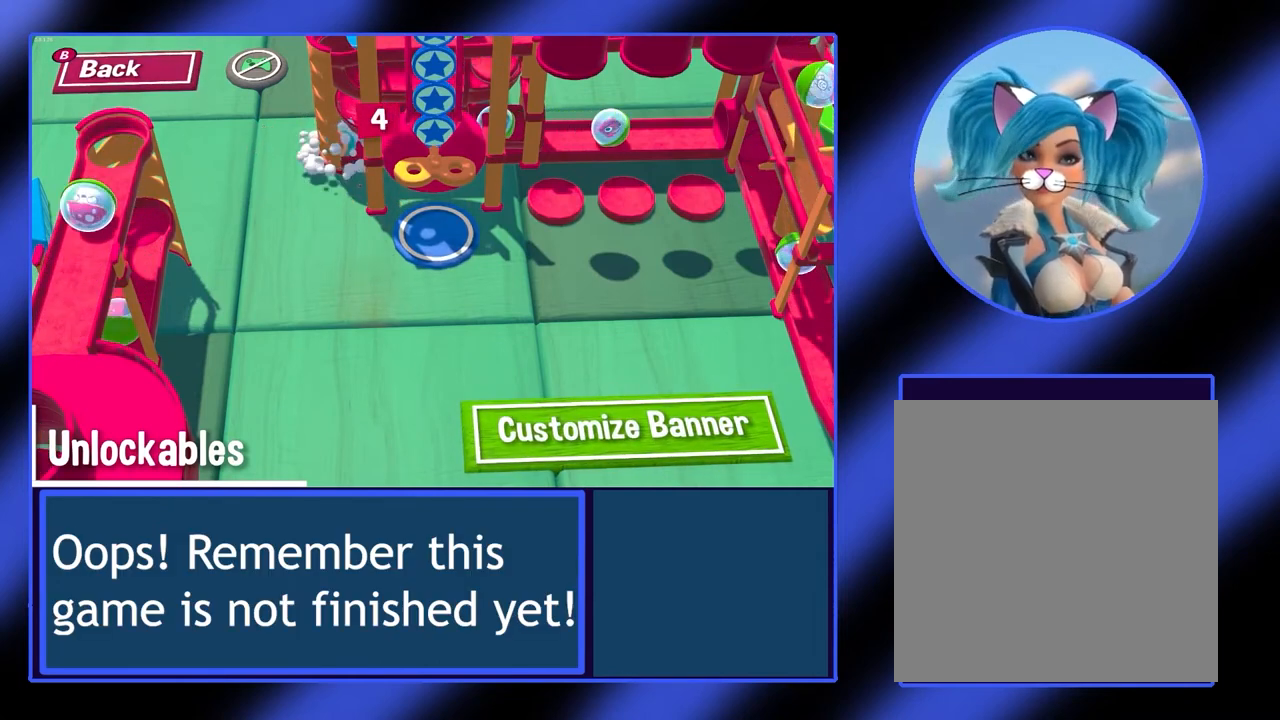
{"buttons": ["B"], "left_stick": "center", "events": [[67, "A", "down"], [233, "A", "up"], [400, "B", "down"], [433, "left_stick", "center"]]}
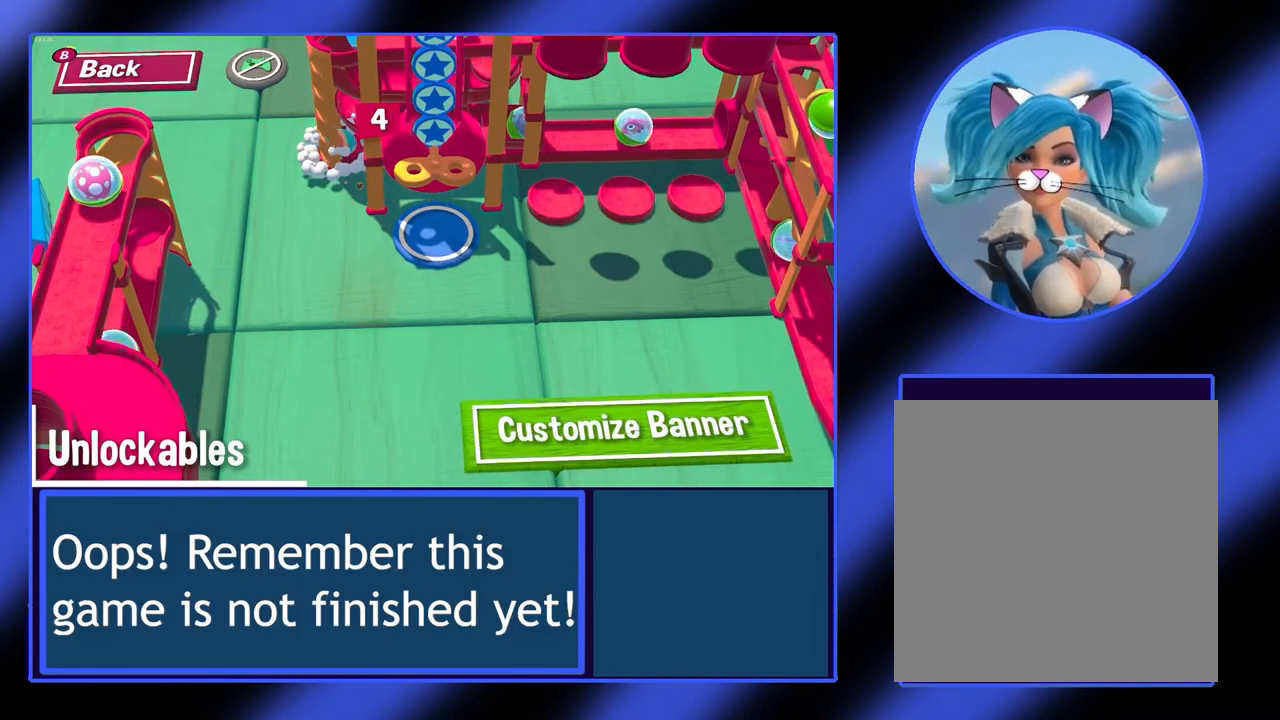
{"buttons": ["B"], "left_stick": "center", "events": []}
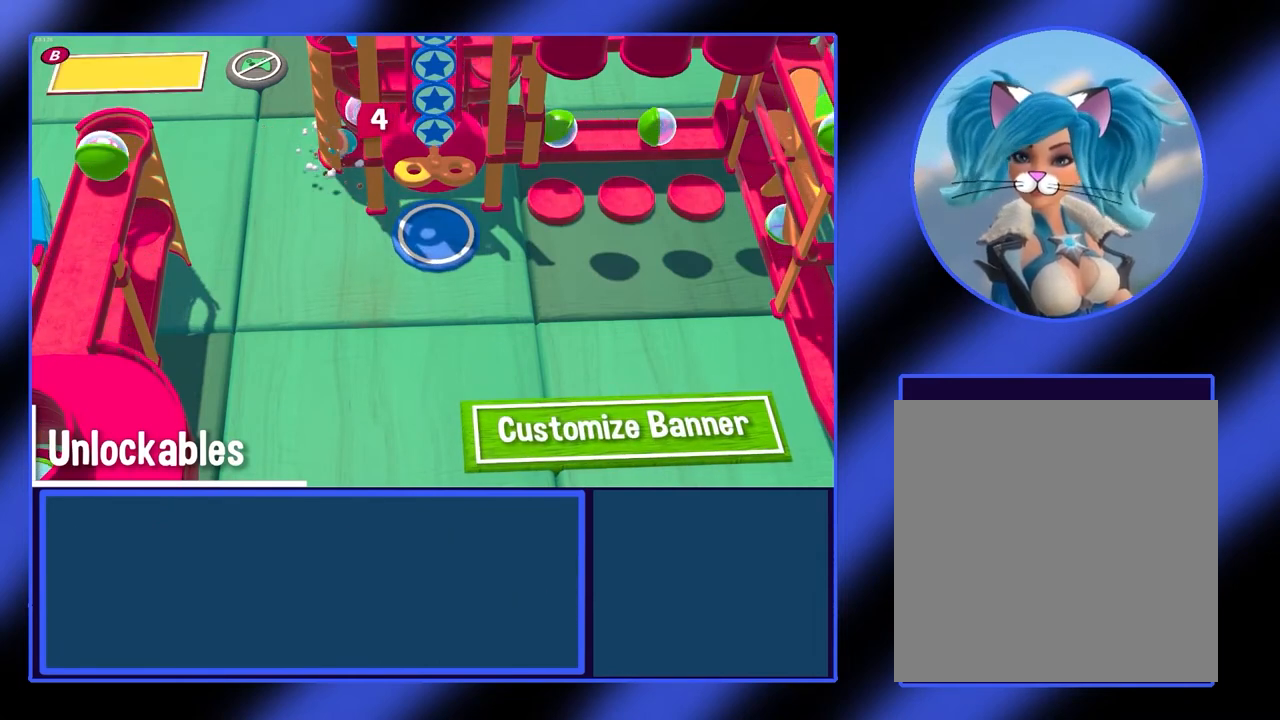
{"buttons": [], "left_stick": "center", "events": [[400, "B", "up"]]}
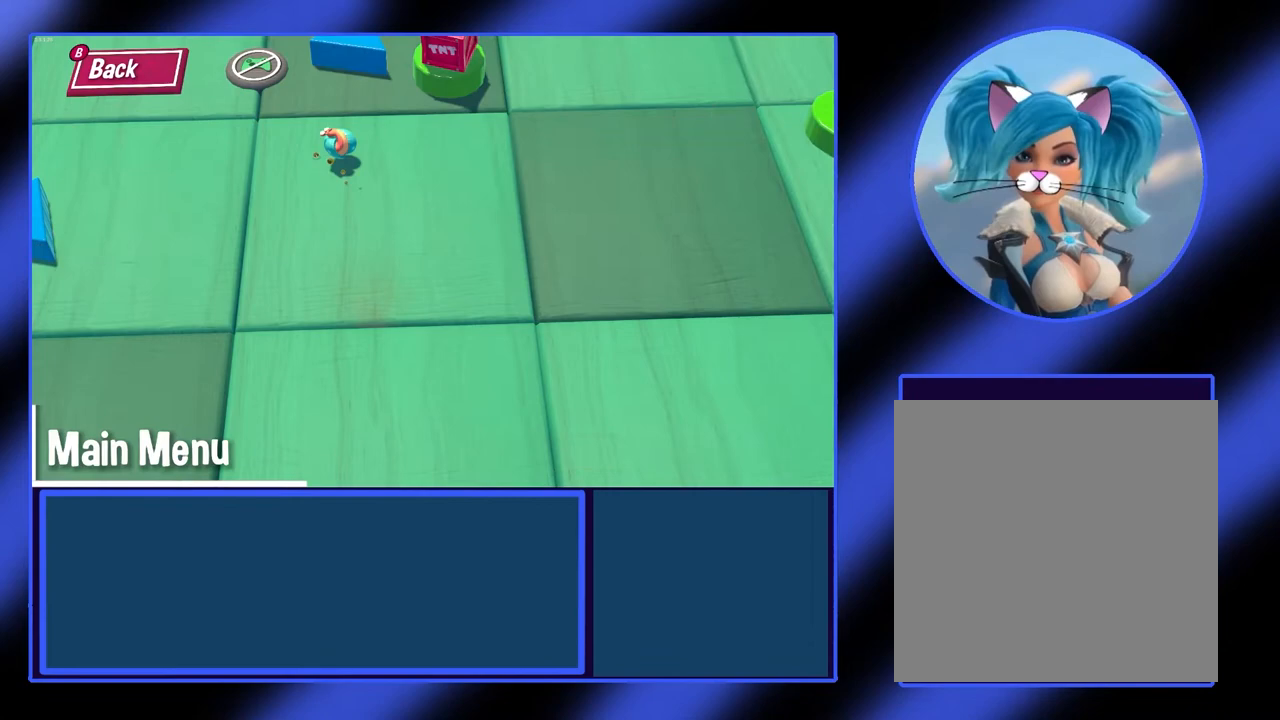
{"buttons": [], "left_stick": "left", "events": [[333, "left_stick", "left"]]}
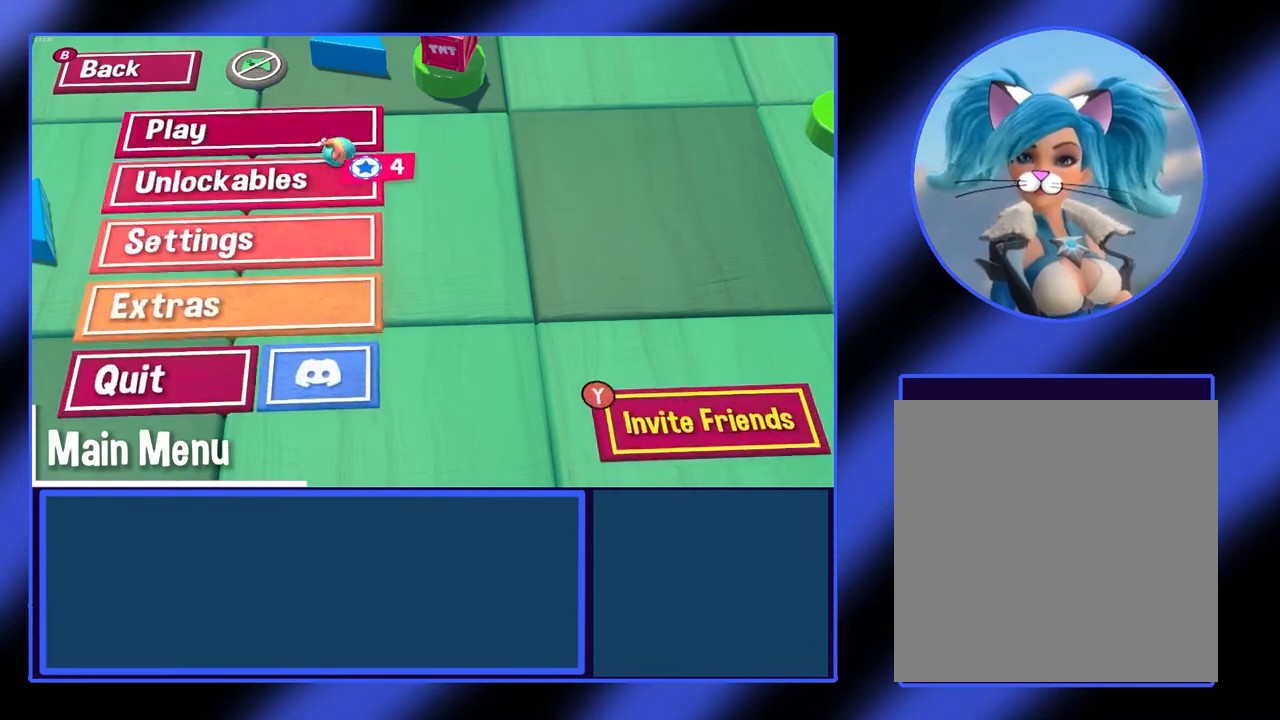
{"buttons": [], "left_stick": "left", "events": []}